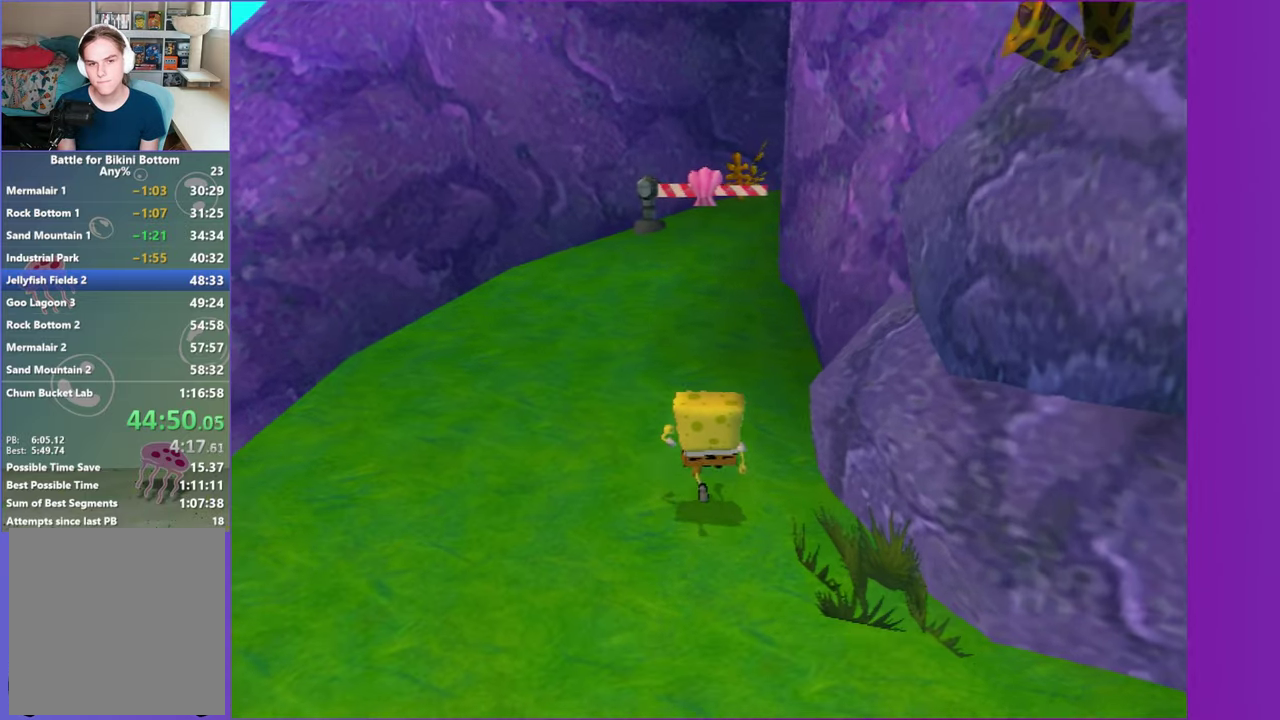
Gameplay with a controller (Xbox layout); each line is a JSON object with the inputs held at the frame after it. "events" lists button and stick changes between this image and that frame as [ms after this image, input, new state], when the widget could be followed in between. Not read: L3 R3.
{"buttons": [], "left_stick": "up", "right_stick": "center", "events": []}
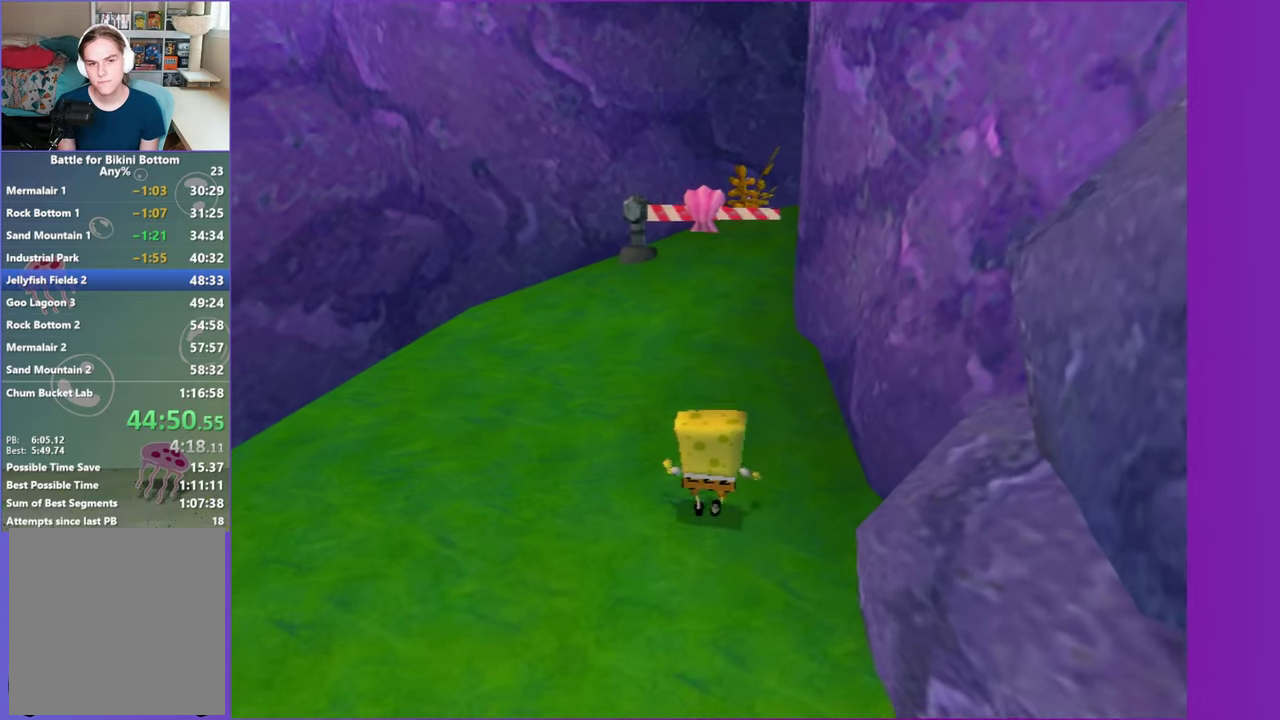
{"buttons": [], "left_stick": "center", "right_stick": "center", "events": [[200, "B", "down"], [250, "R2", "down"], [283, "B", "up"], [350, "R2", "up"], [450, "left_stick", "center"]]}
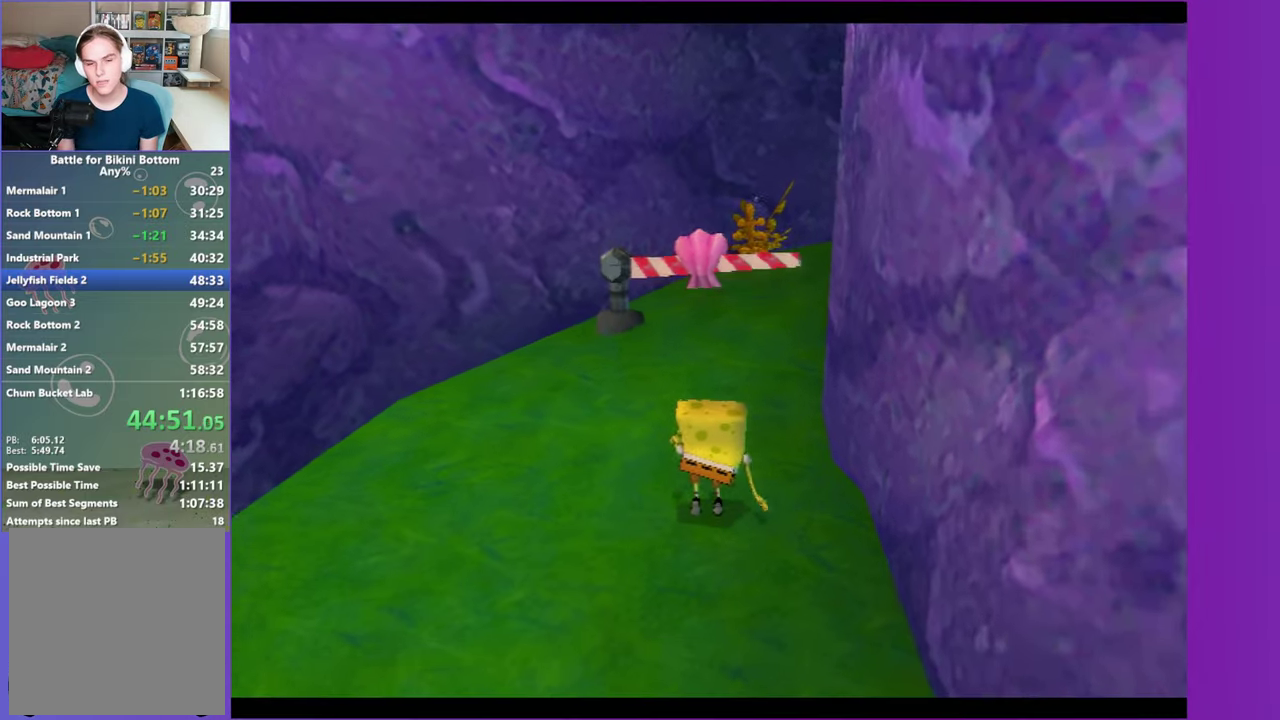
{"buttons": [], "left_stick": "center", "right_stick": "center", "events": []}
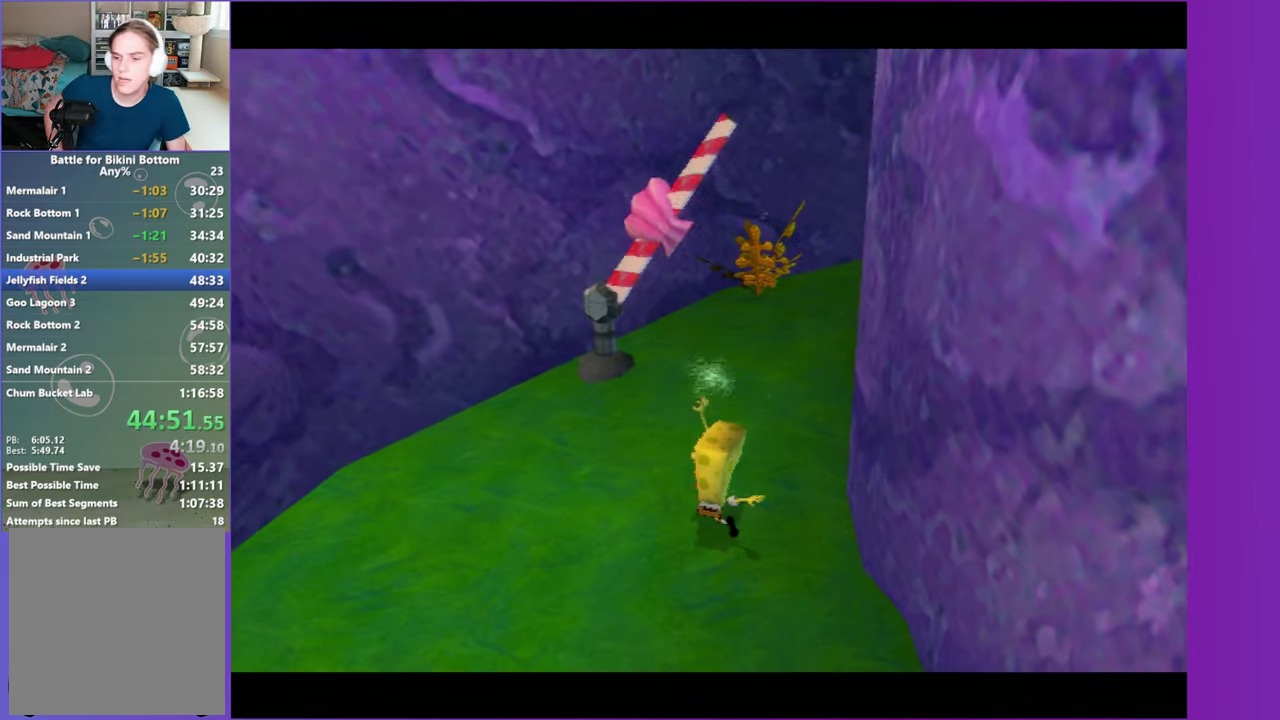
{"buttons": [], "left_stick": "center", "right_stick": "center", "events": []}
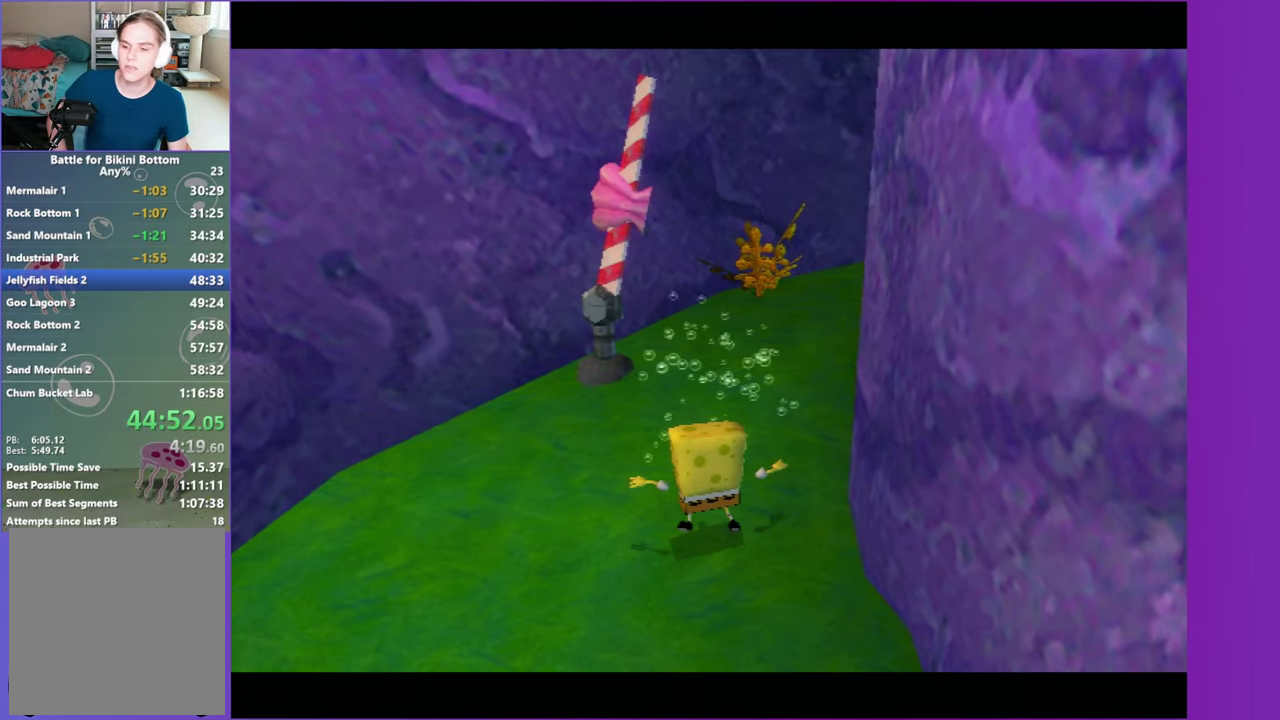
{"buttons": [], "left_stick": "center", "right_stick": "center", "events": [[350, "A", "down"], [467, "A", "up"]]}
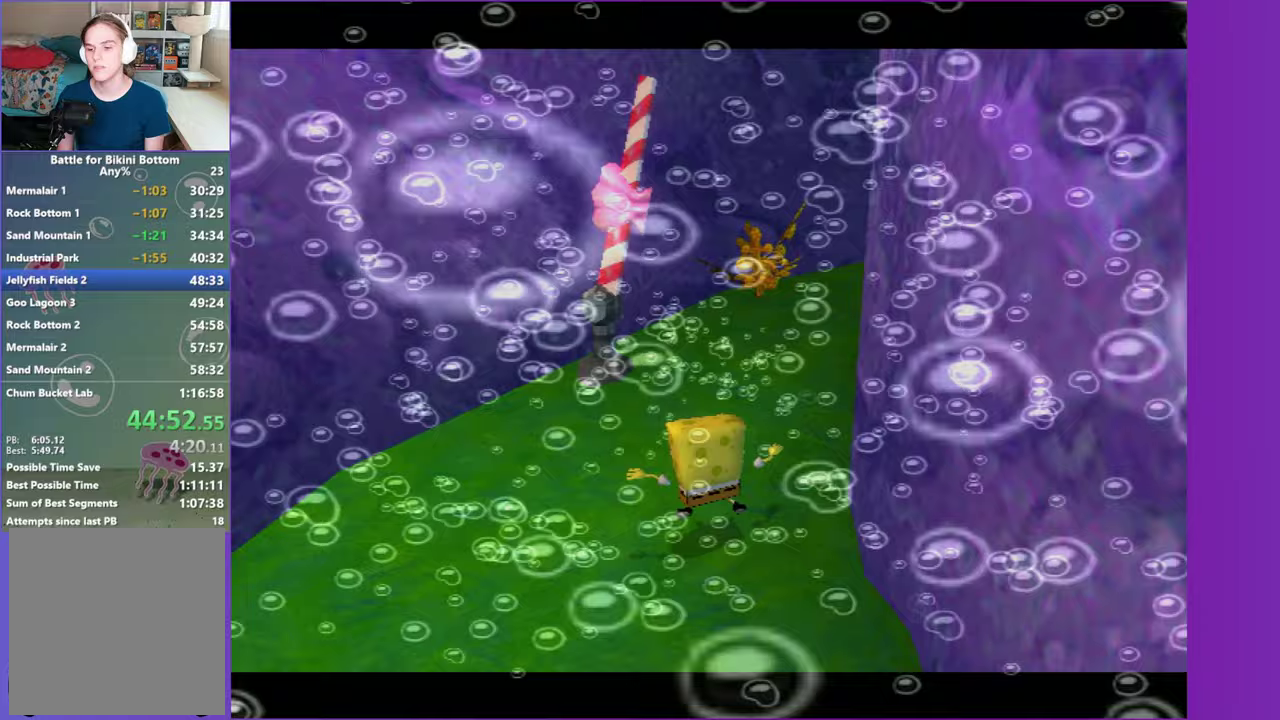
{"buttons": ["A"], "left_stick": "center", "right_stick": "center", "events": [[33, "left_stick", "up-right"], [83, "A", "down"], [167, "A", "up"], [250, "A", "down"], [250, "left_stick", "center"], [350, "A", "up"], [467, "A", "down"]]}
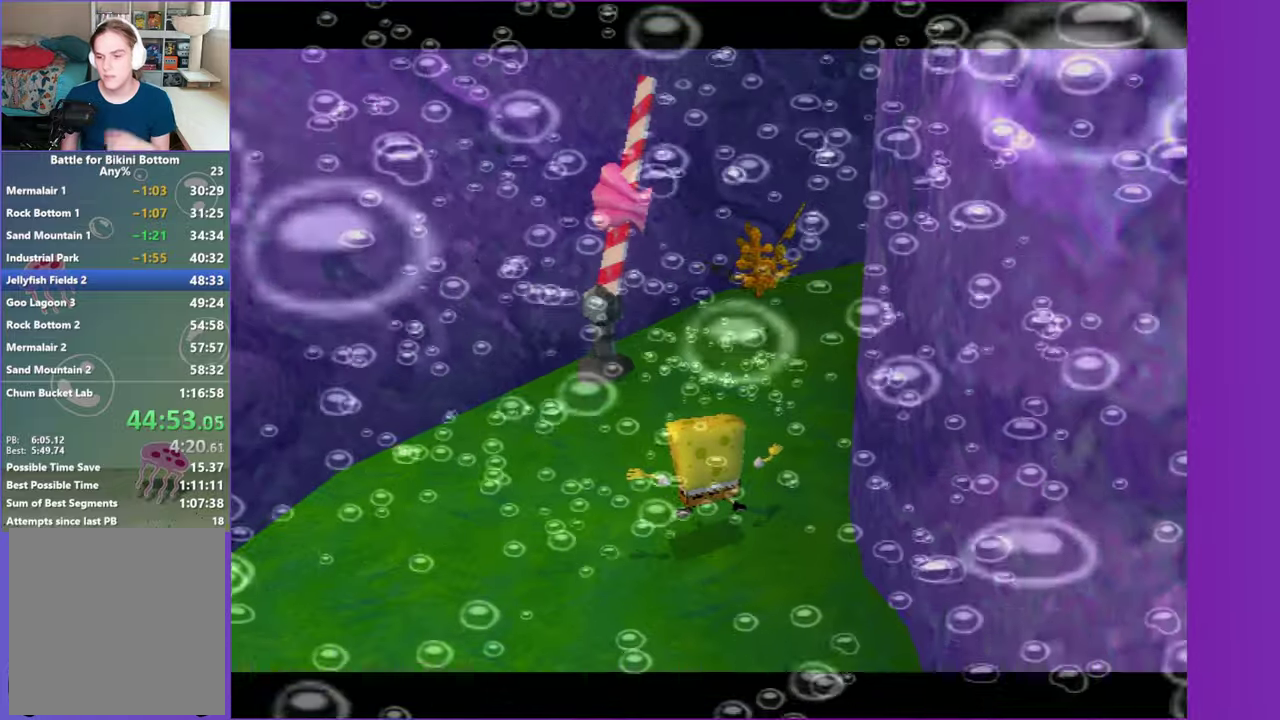
{"buttons": [], "left_stick": "center", "right_stick": "center", "events": [[50, "A", "up"], [167, "A", "down"], [267, "A", "up"], [400, "A", "down"], [483, "A", "up"]]}
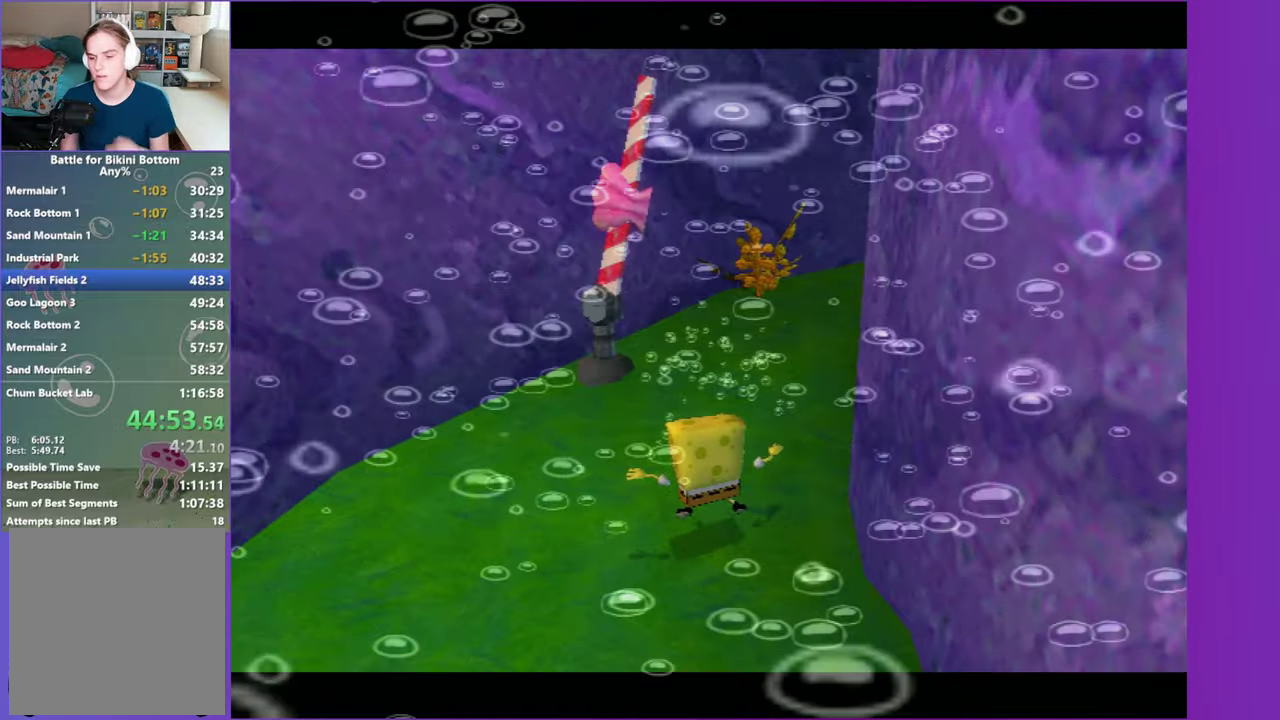
{"buttons": [], "left_stick": "up-right", "right_stick": "center", "events": [[133, "A", "down"], [250, "A", "up"], [367, "A", "down"], [400, "left_stick", "up-right"], [467, "A", "up"]]}
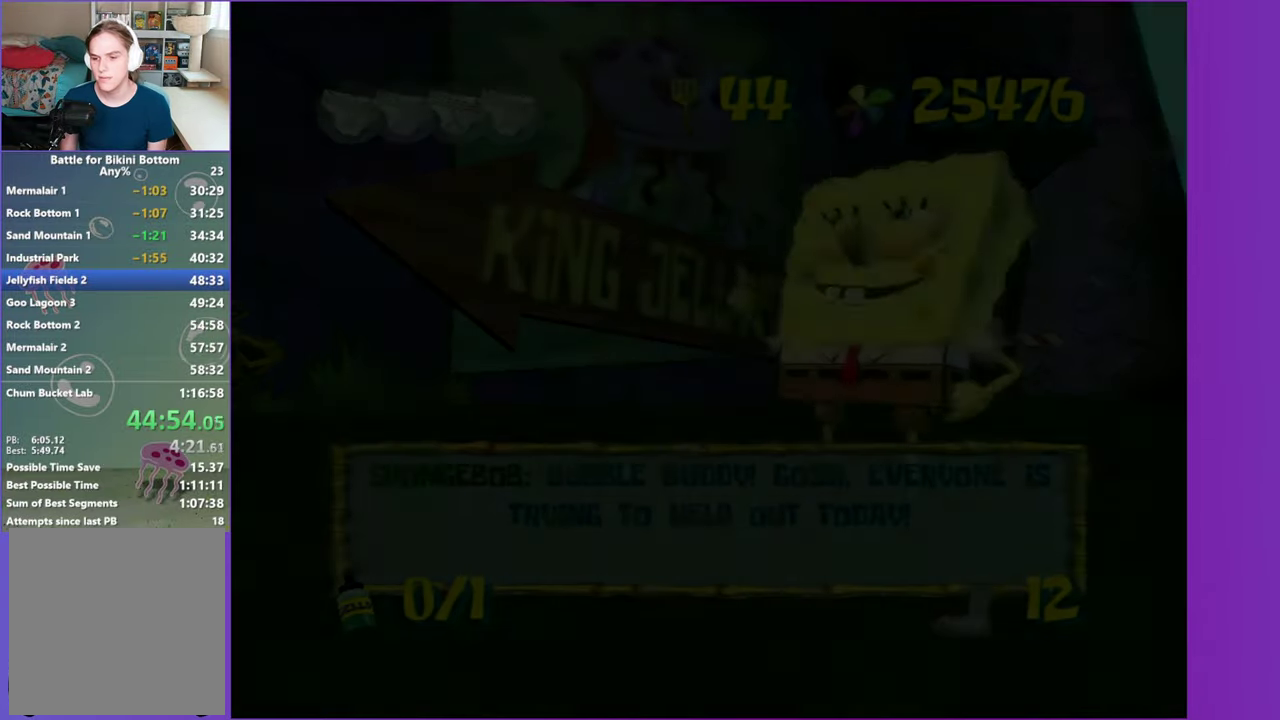
{"buttons": [], "left_stick": "up-right", "right_stick": "center", "events": [[67, "A", "down"], [167, "A", "up"], [267, "A", "down"], [350, "A", "up"]]}
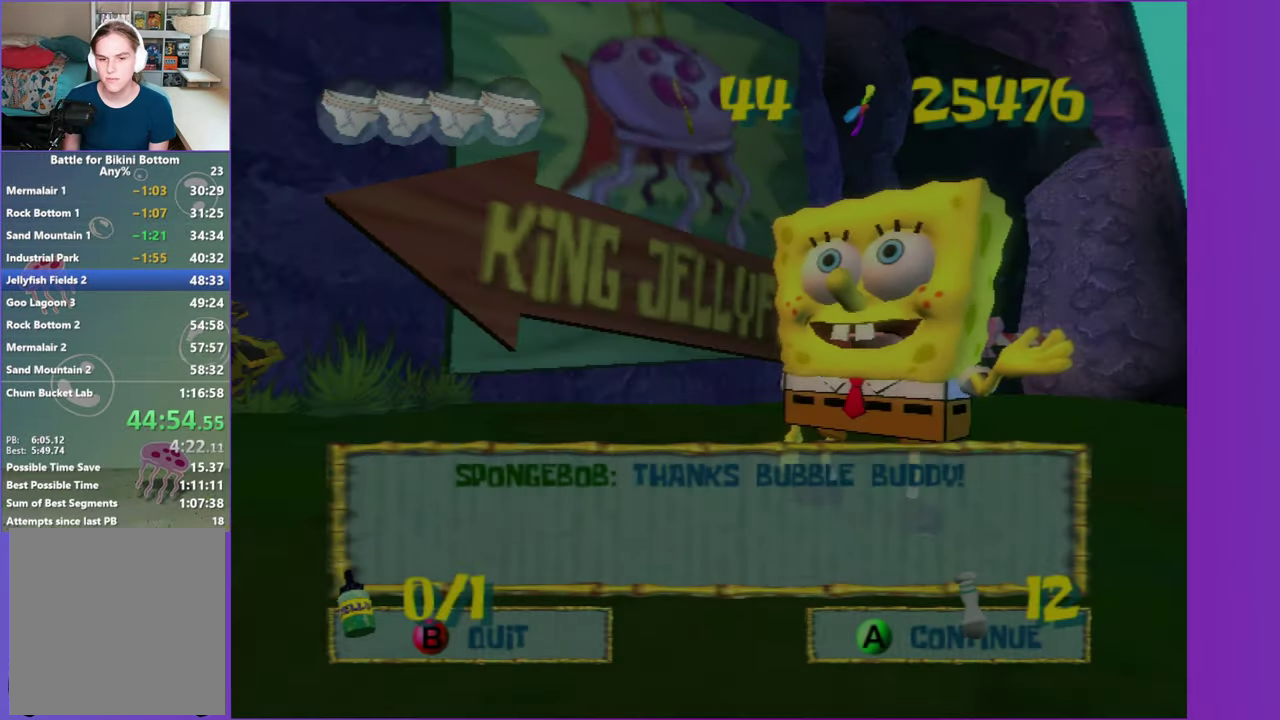
{"buttons": [], "left_stick": "up-right", "right_stick": "center", "events": [[83, "B", "down"], [183, "B", "up"], [283, "left_stick", "up"], [450, "left_stick", "up-right"]]}
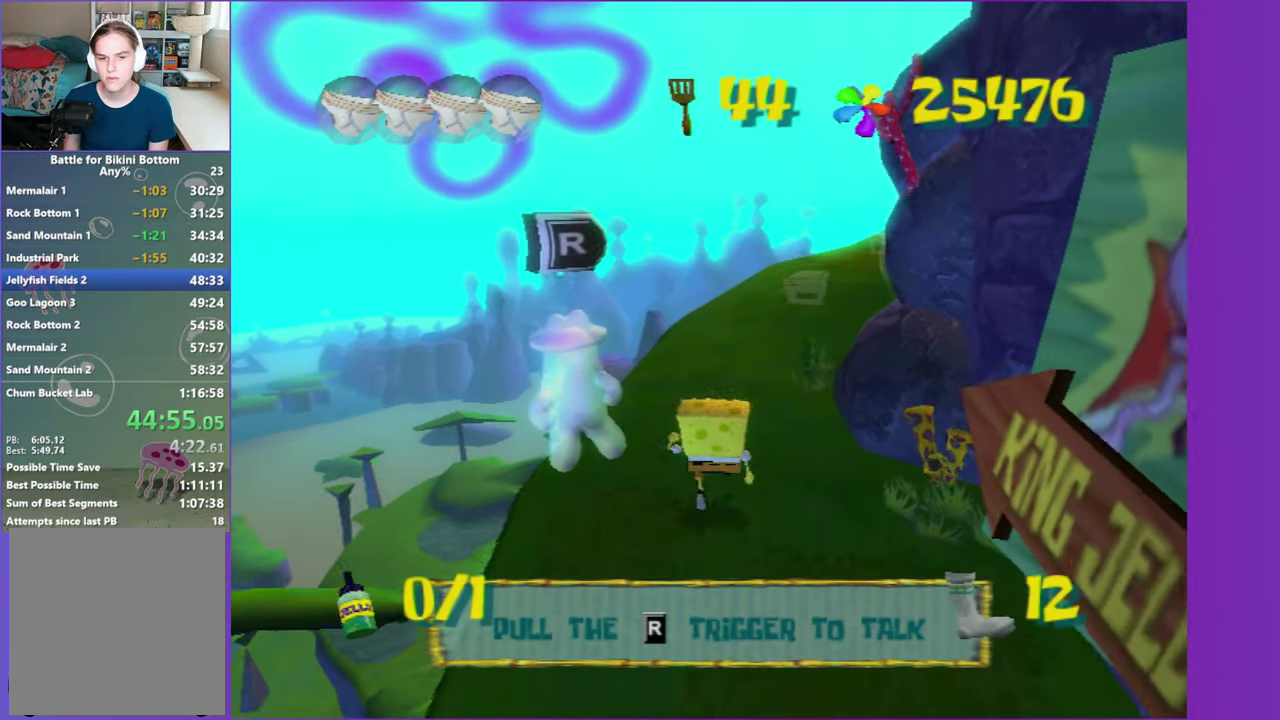
{"buttons": [], "left_stick": "up", "right_stick": "center", "events": [[50, "left_stick", "up"], [183, "left_stick", "up-right"], [200, "right_stick", "left"], [300, "right_stick", "center"], [350, "left_stick", "center"], [450, "left_stick", "up"]]}
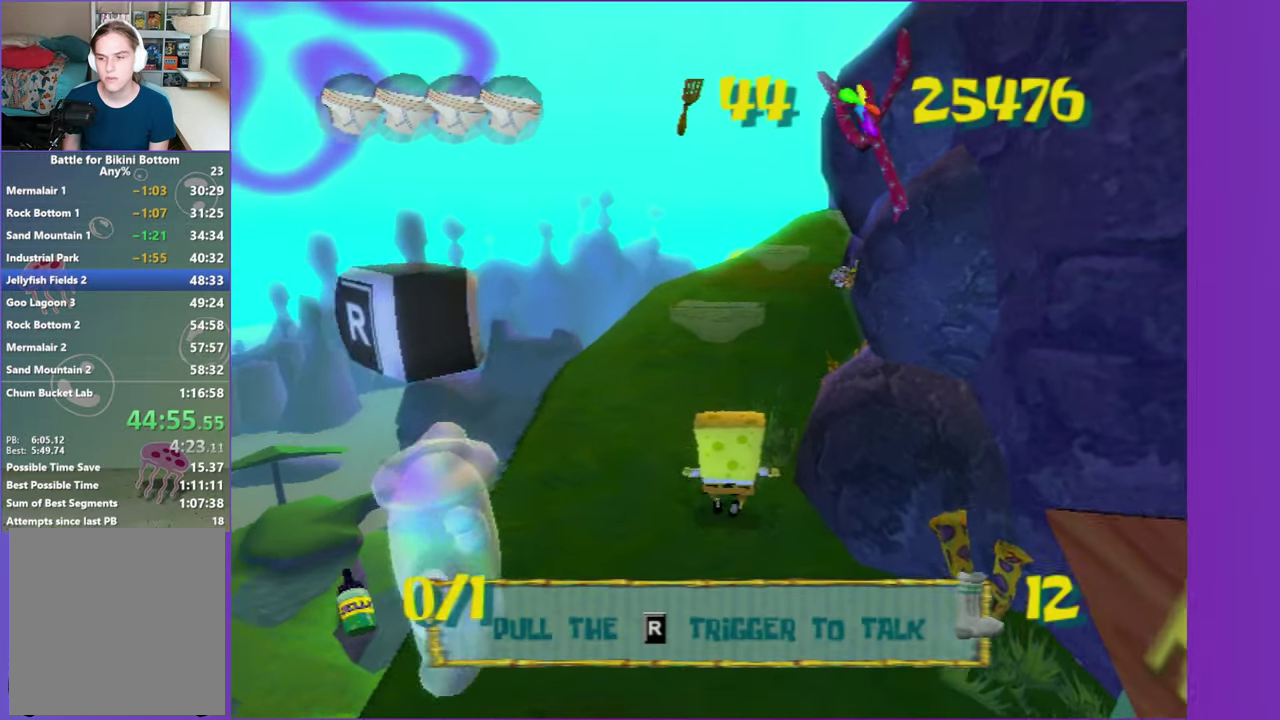
{"buttons": [], "left_stick": "up", "right_stick": "center", "events": []}
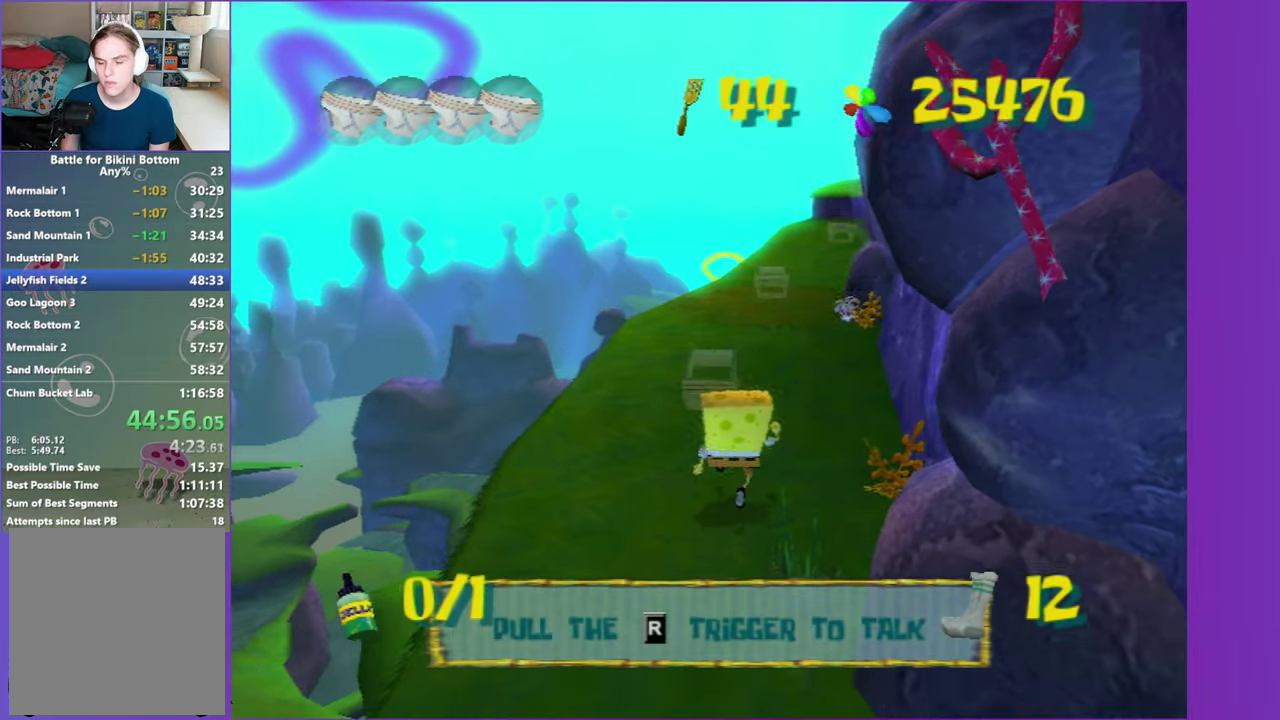
{"buttons": [], "left_stick": "up-right", "right_stick": "center", "events": [[350, "left_stick", "up-right"], [383, "right_stick", "left"], [433, "right_stick", "center"]]}
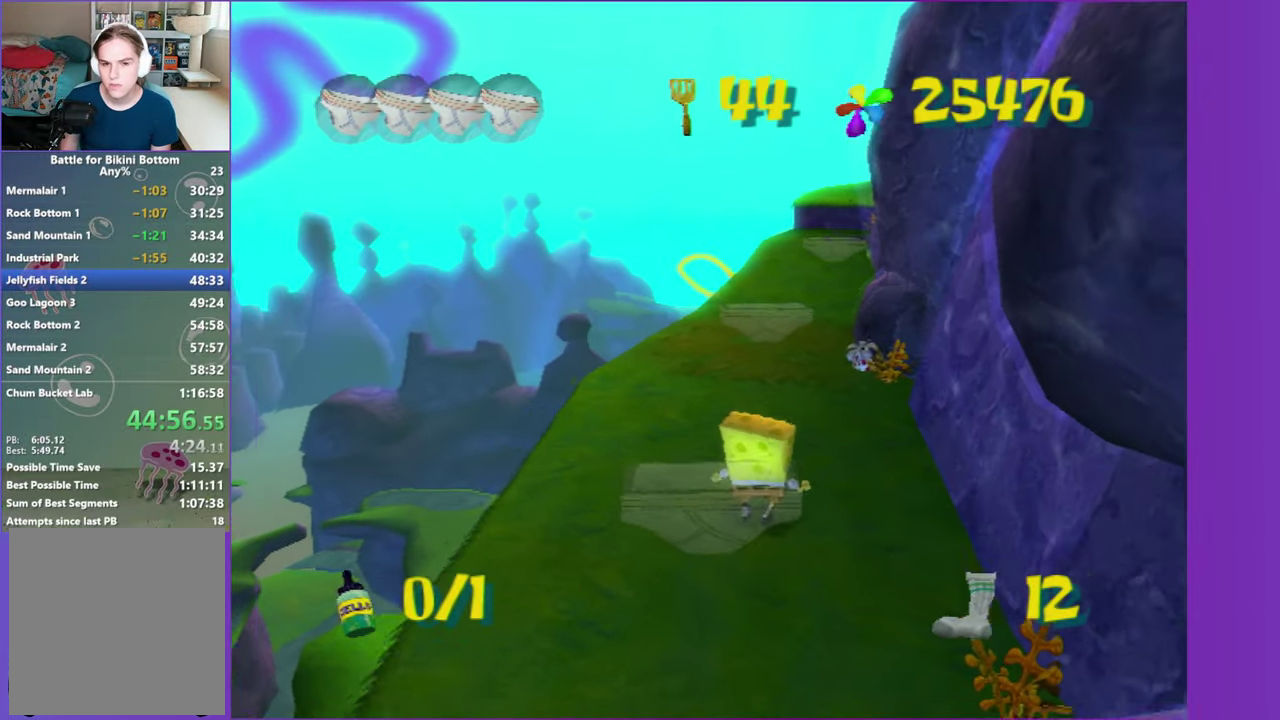
{"buttons": [], "left_stick": "up", "right_stick": "center", "events": [[33, "left_stick", "up"]]}
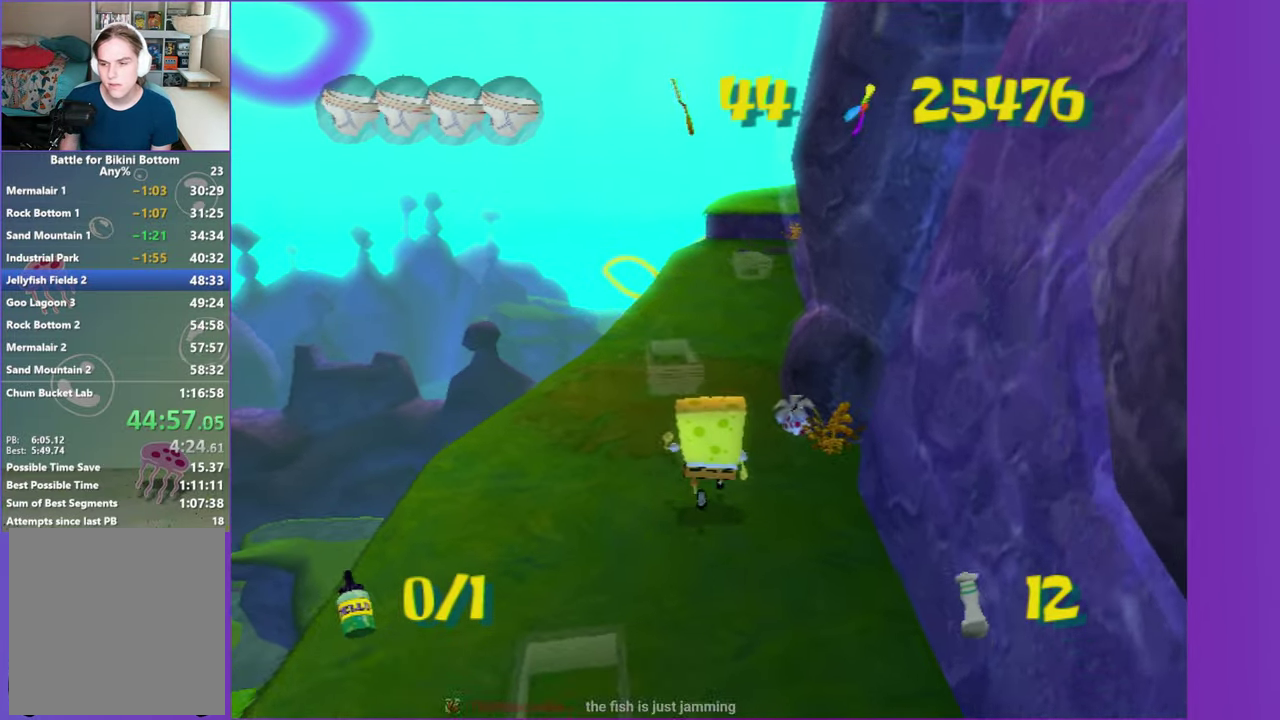
{"buttons": [], "left_stick": "up", "right_stick": "center", "events": []}
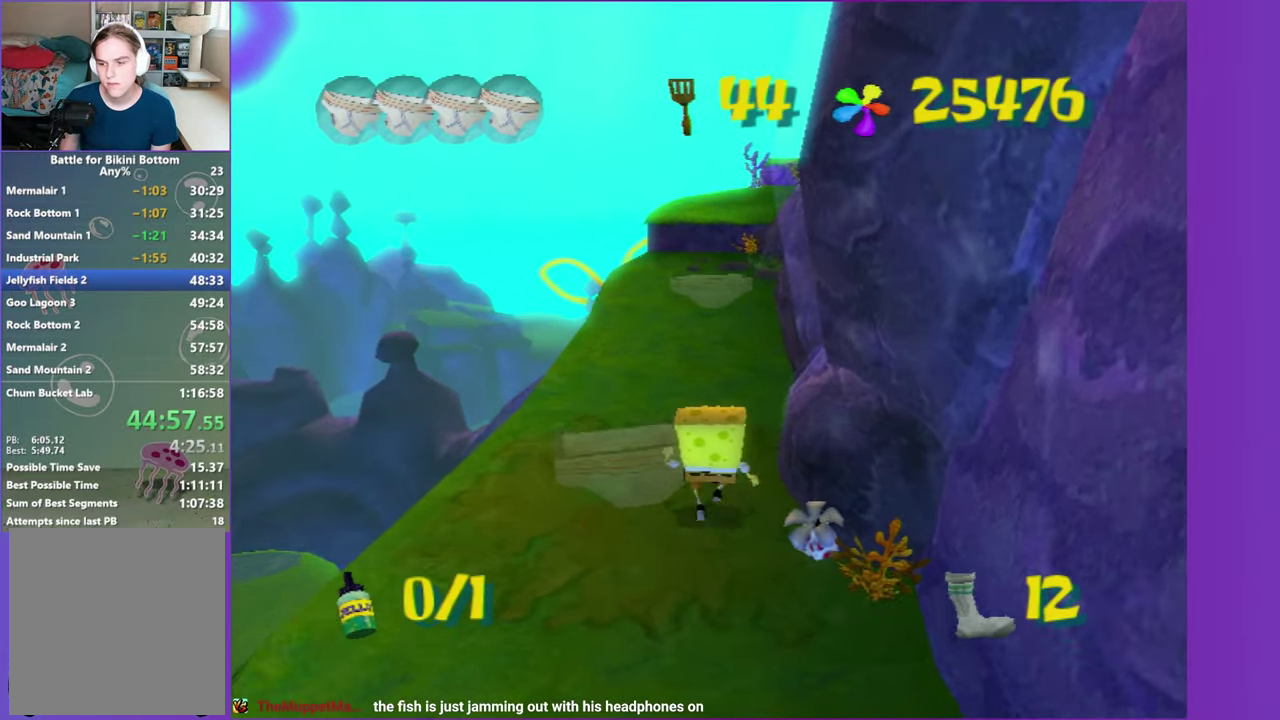
{"buttons": [], "left_stick": "up", "right_stick": "center", "events": [[250, "right_stick", "left"], [317, "right_stick", "center"]]}
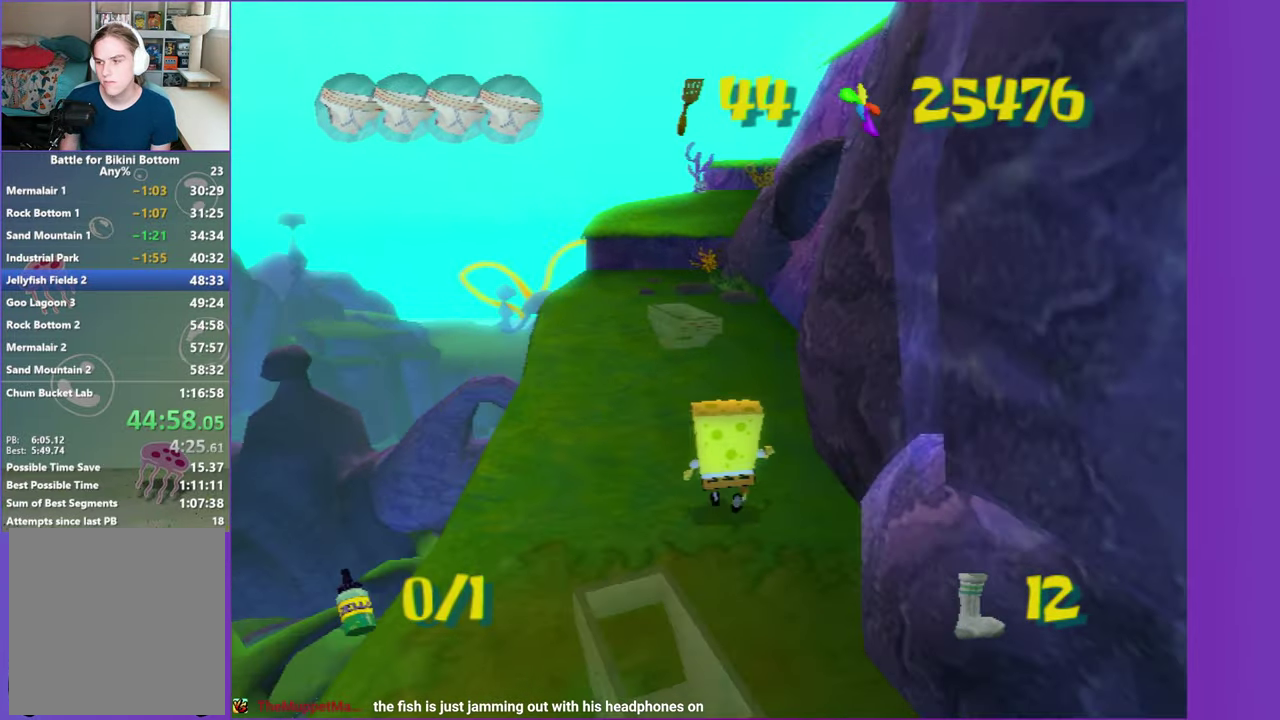
{"buttons": [], "left_stick": "up", "right_stick": "center", "events": []}
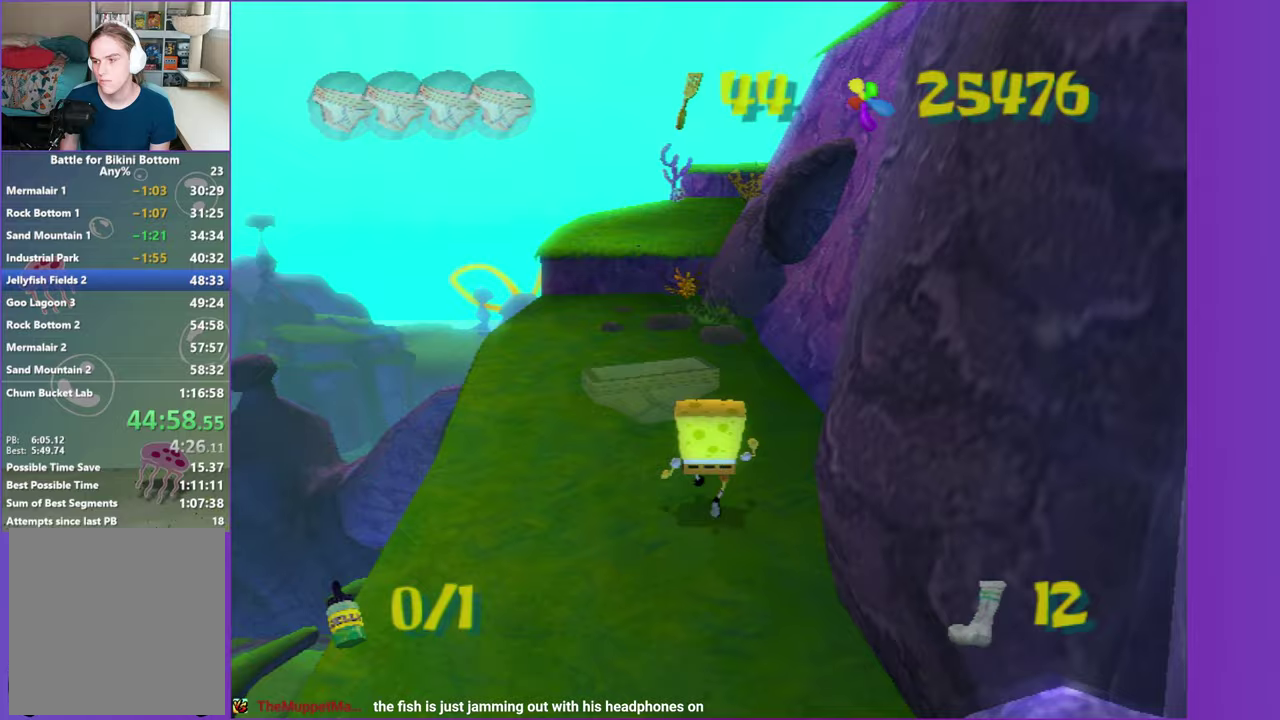
{"buttons": [], "left_stick": "up", "right_stick": "center", "events": []}
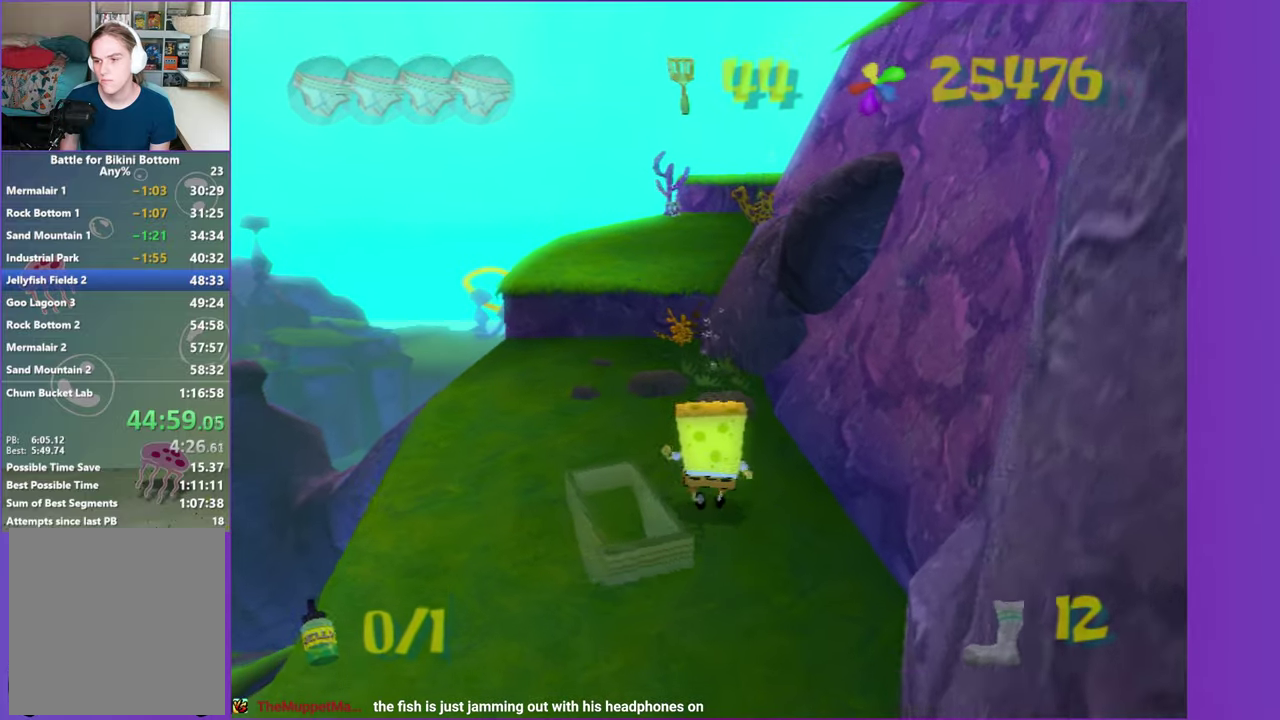
{"buttons": ["A"], "left_stick": "up", "right_stick": "center", "events": [[250, "A", "down"], [350, "A", "up"], [467, "A", "down"]]}
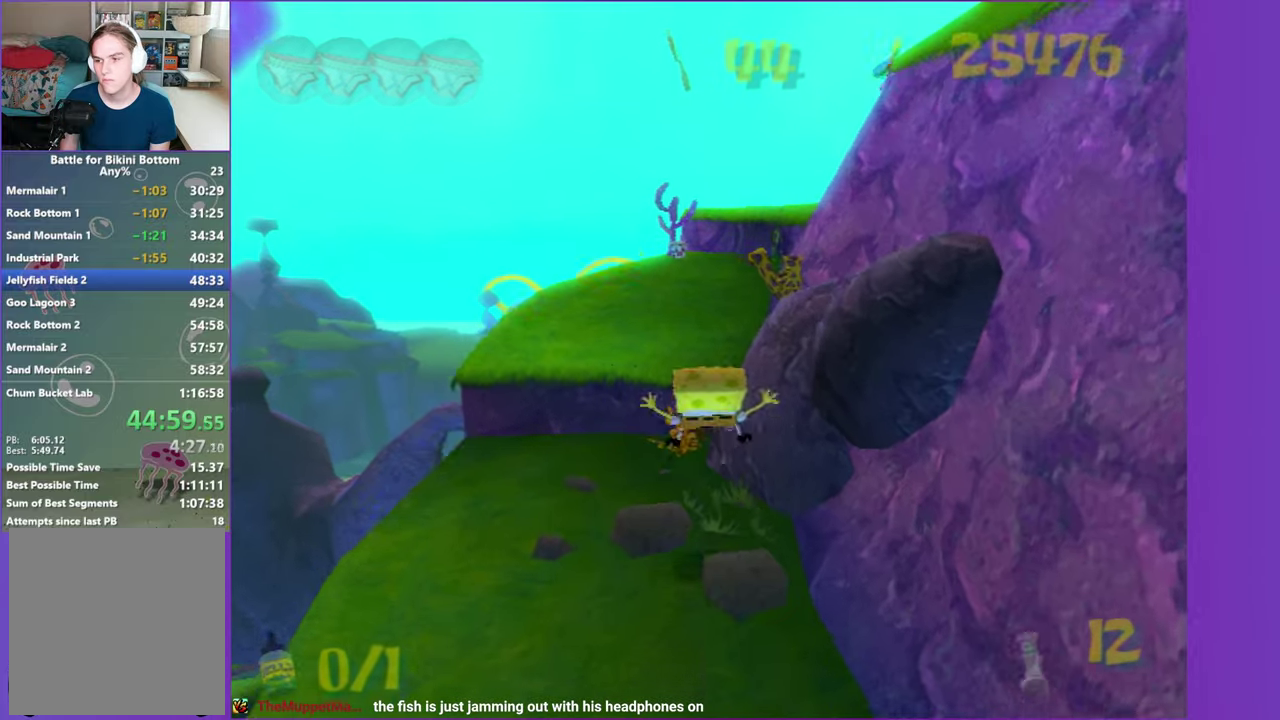
{"buttons": [], "left_stick": "up", "right_stick": "center", "events": [[50, "A", "up"], [233, "right_stick", "left"], [383, "right_stick", "center"]]}
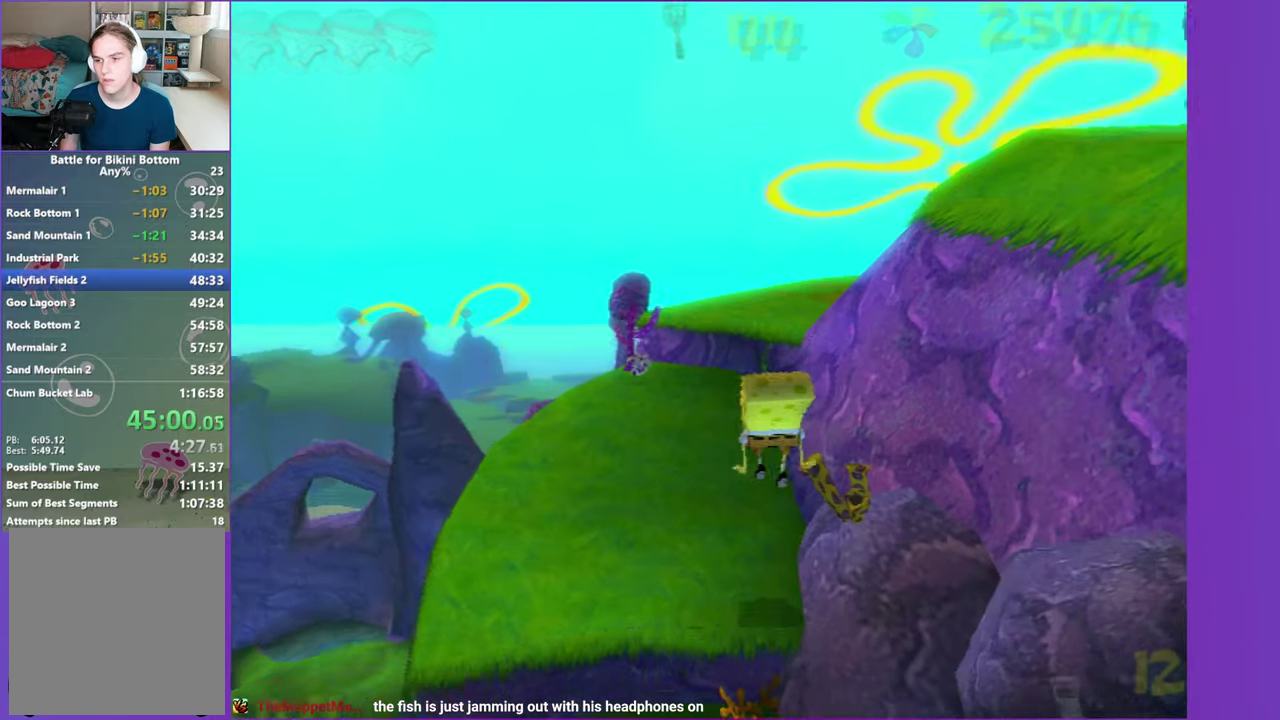
{"buttons": ["B"], "left_stick": "up", "right_stick": "center", "events": [[250, "A", "down"], [350, "A", "up"], [467, "B", "down"]]}
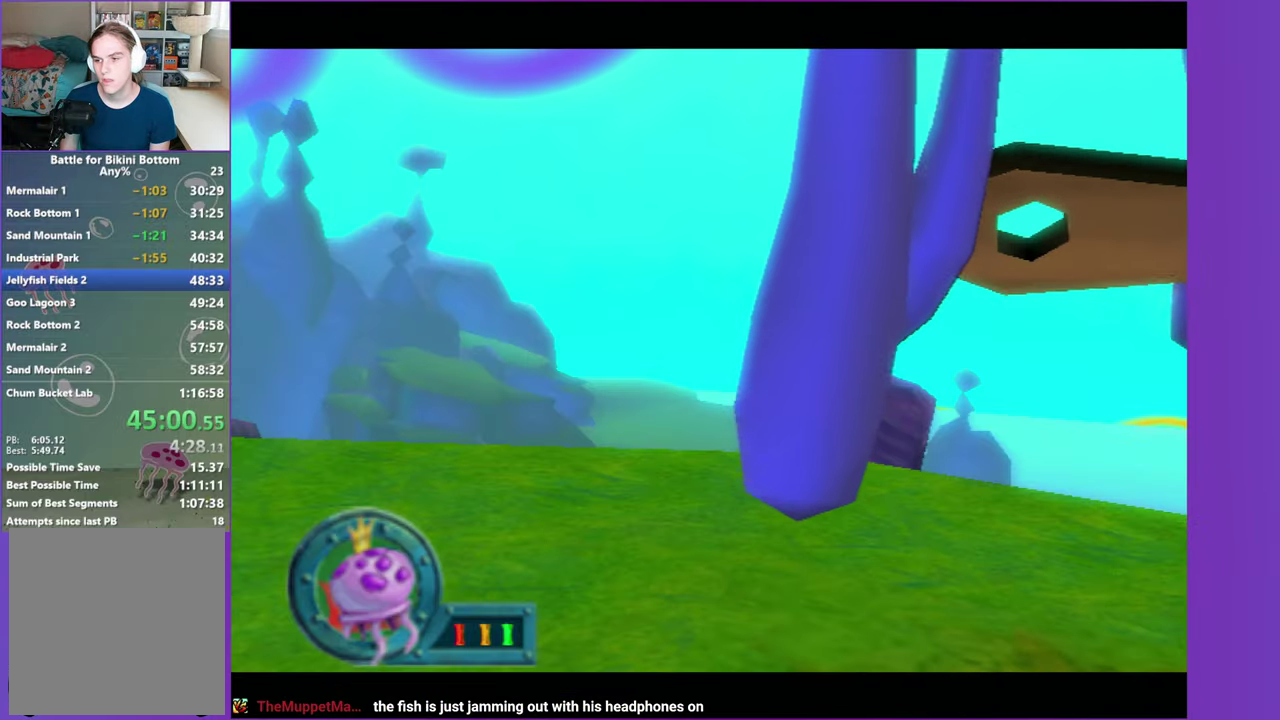
{"buttons": [], "left_stick": "center", "right_stick": "center", "events": [[67, "B", "up"], [167, "B", "down"], [217, "left_stick", "center"], [233, "B", "up"], [350, "A", "down"], [450, "A", "up"]]}
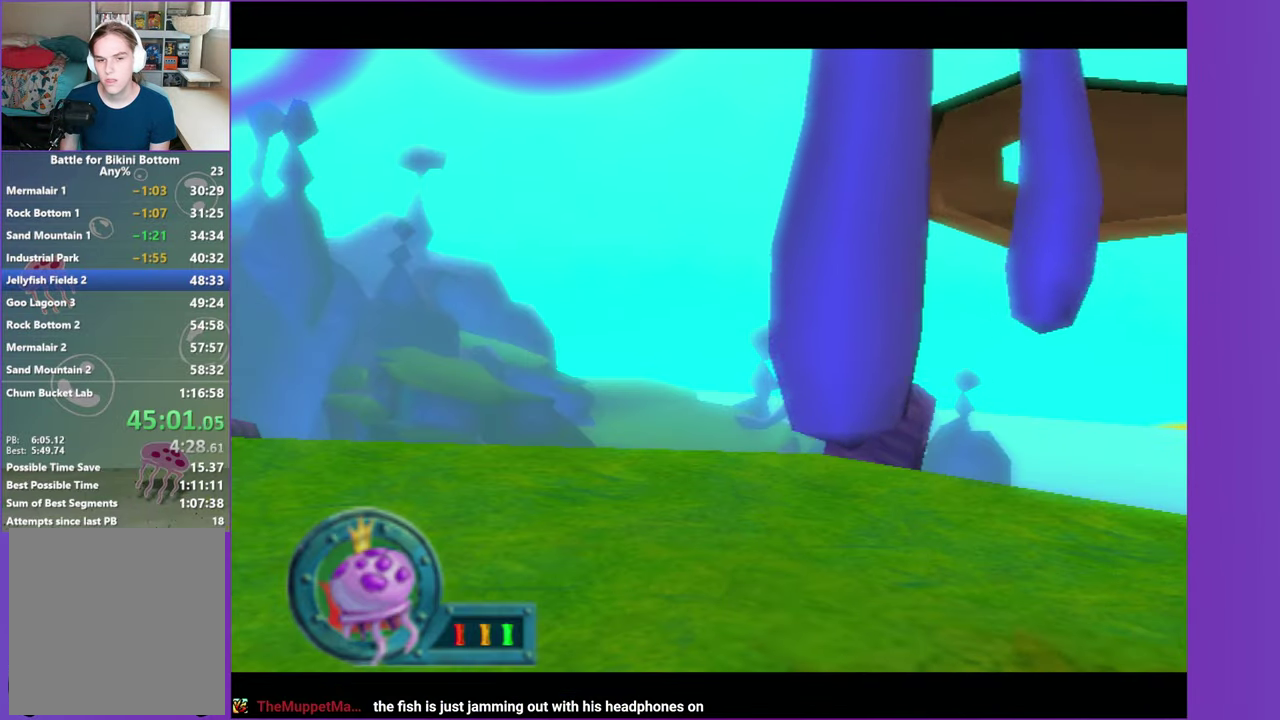
{"buttons": [], "left_stick": "center", "right_stick": "center", "events": [[217, "A", "down"], [300, "A", "up"]]}
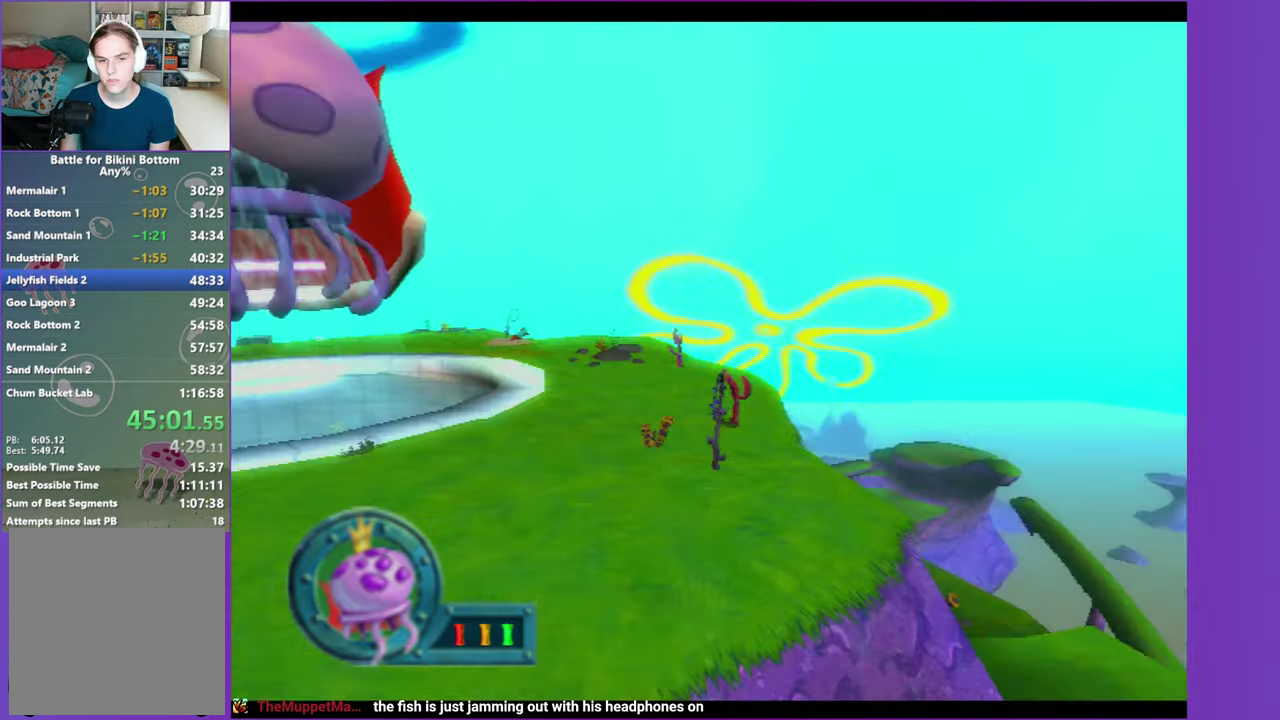
{"buttons": [], "left_stick": "down-left", "right_stick": "center", "events": [[33, "L2", "down"], [167, "L2", "up"], [417, "left_stick", "down-left"]]}
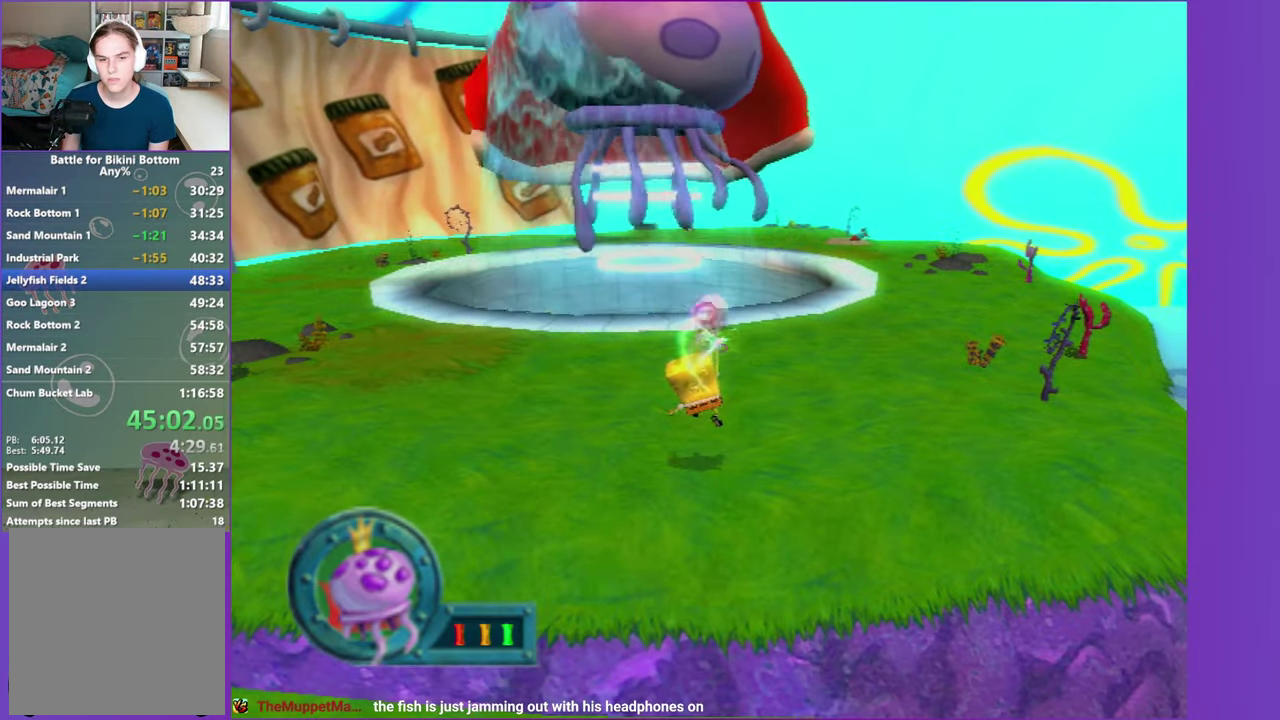
{"buttons": [], "left_stick": "down", "right_stick": "center", "events": [[17, "left_stick", "down"]]}
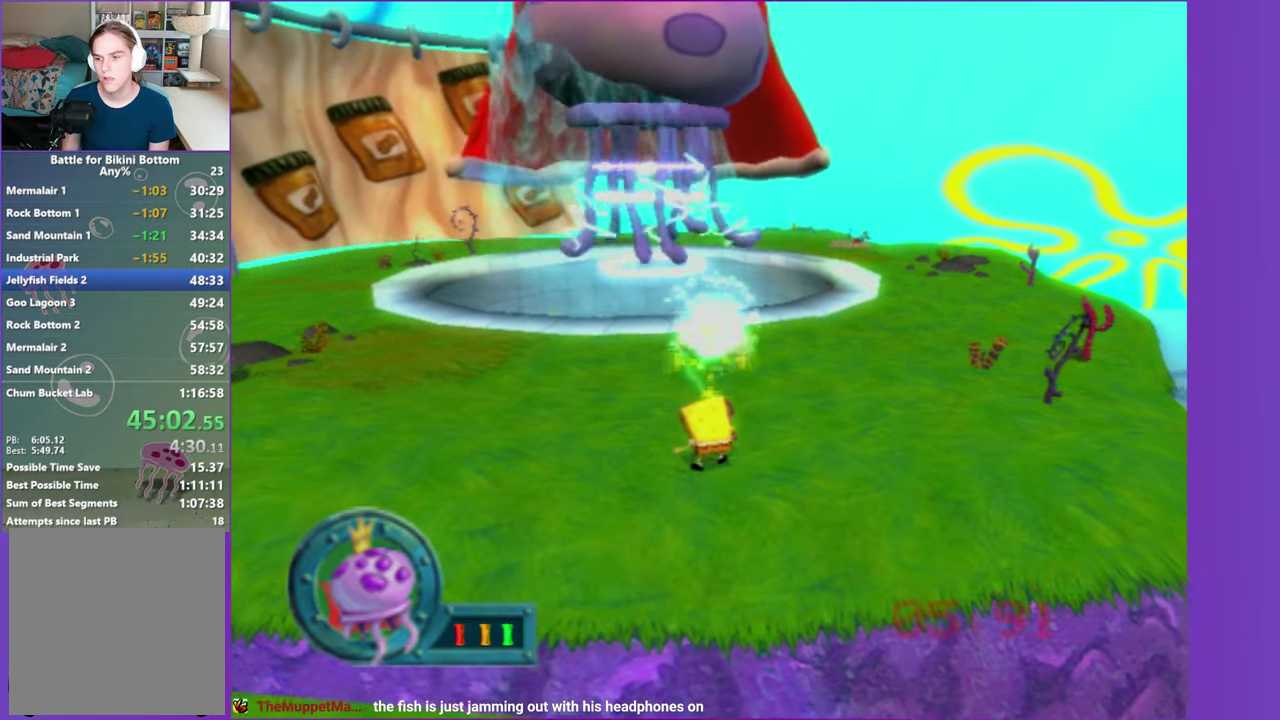
{"buttons": [], "left_stick": "down", "right_stick": "center", "events": [[233, "left_stick", "down-left"], [417, "left_stick", "down"]]}